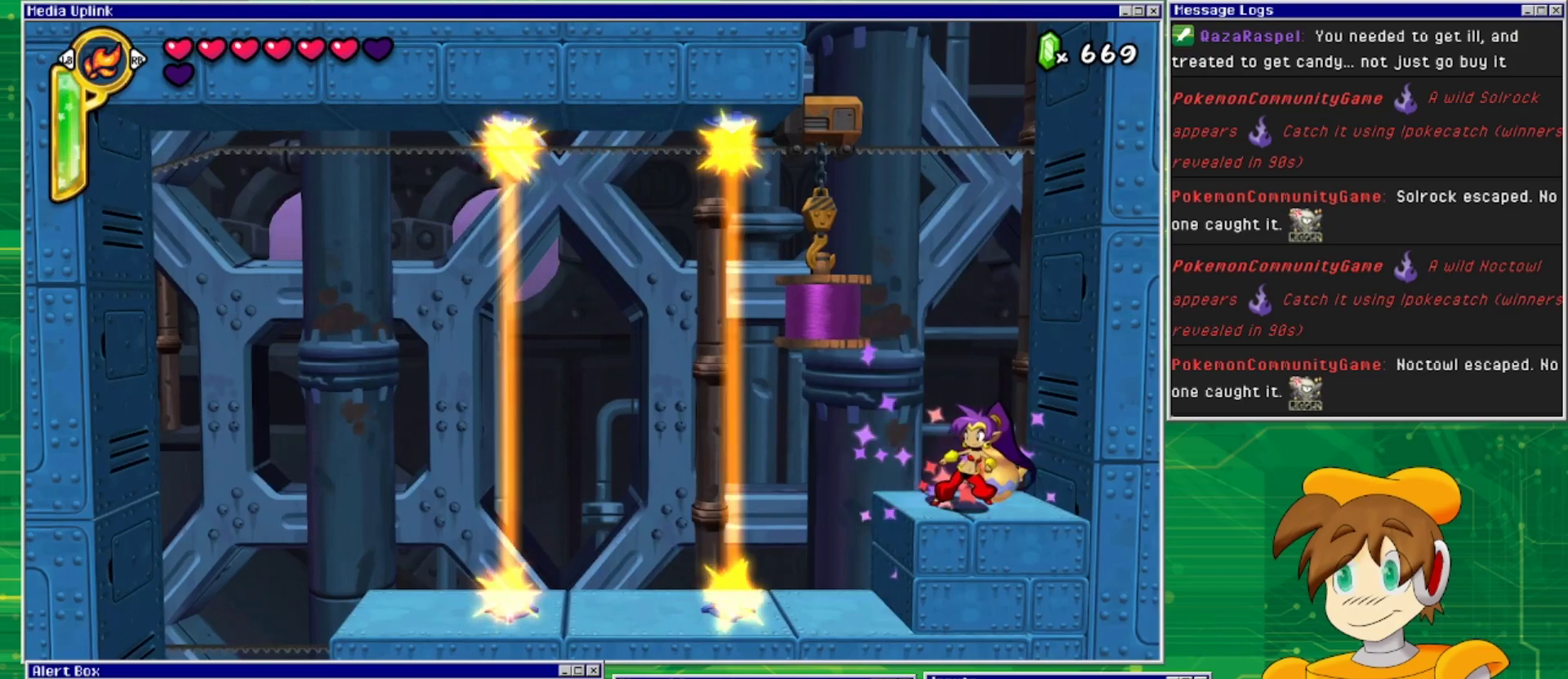
Gameplay with a controller (PlayStation layout); each line is a JSON object with the inputs held at the frame after it. "events" lists button and stick changes between this image and that frame as [ms after this image, input, new state], when the widget could be followed in between. Not read: L2 L3 R1 R2 R3 left_stick right_stick.
{"buttons": ["DPAD_LEFT"], "events": [[233, "DPAD_LEFT", "down"]]}
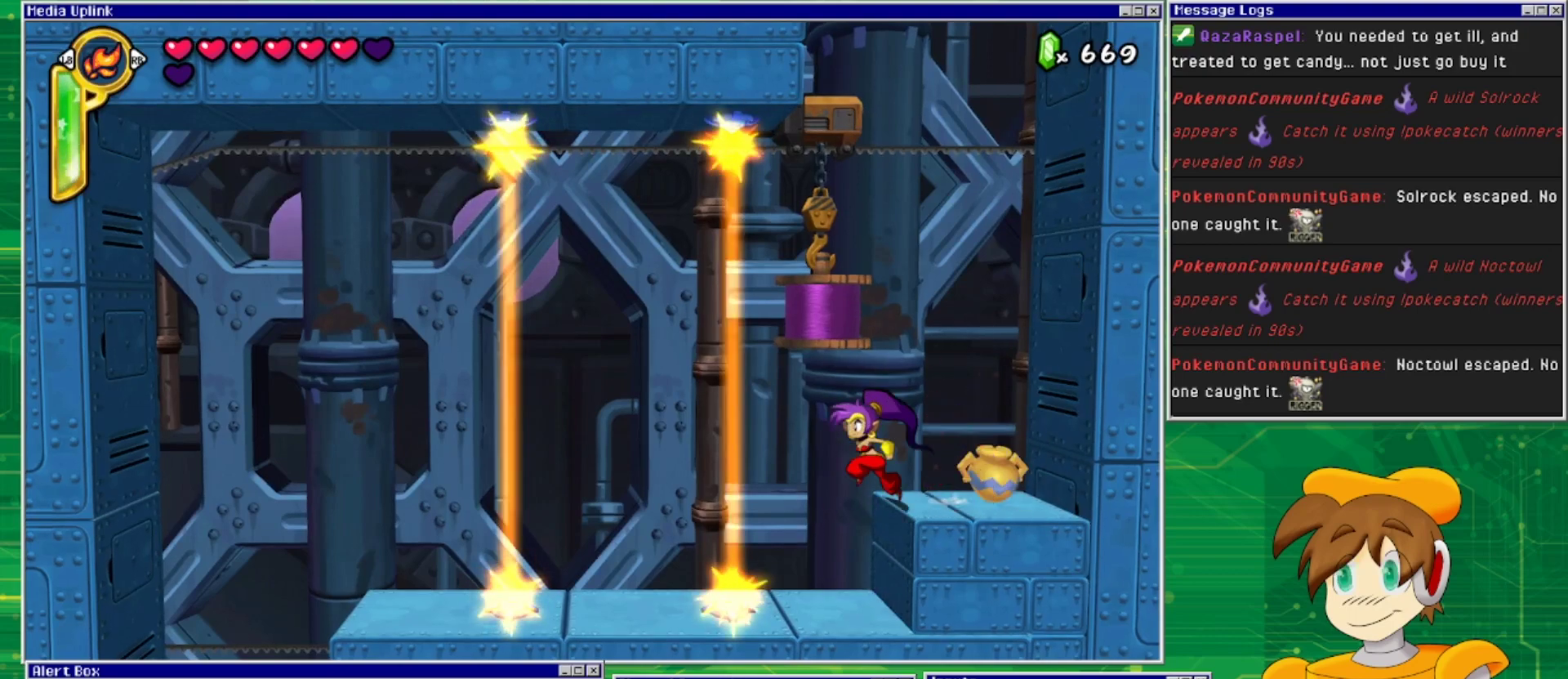
{"buttons": [], "events": [[67, "DPAD_LEFT", "up"]]}
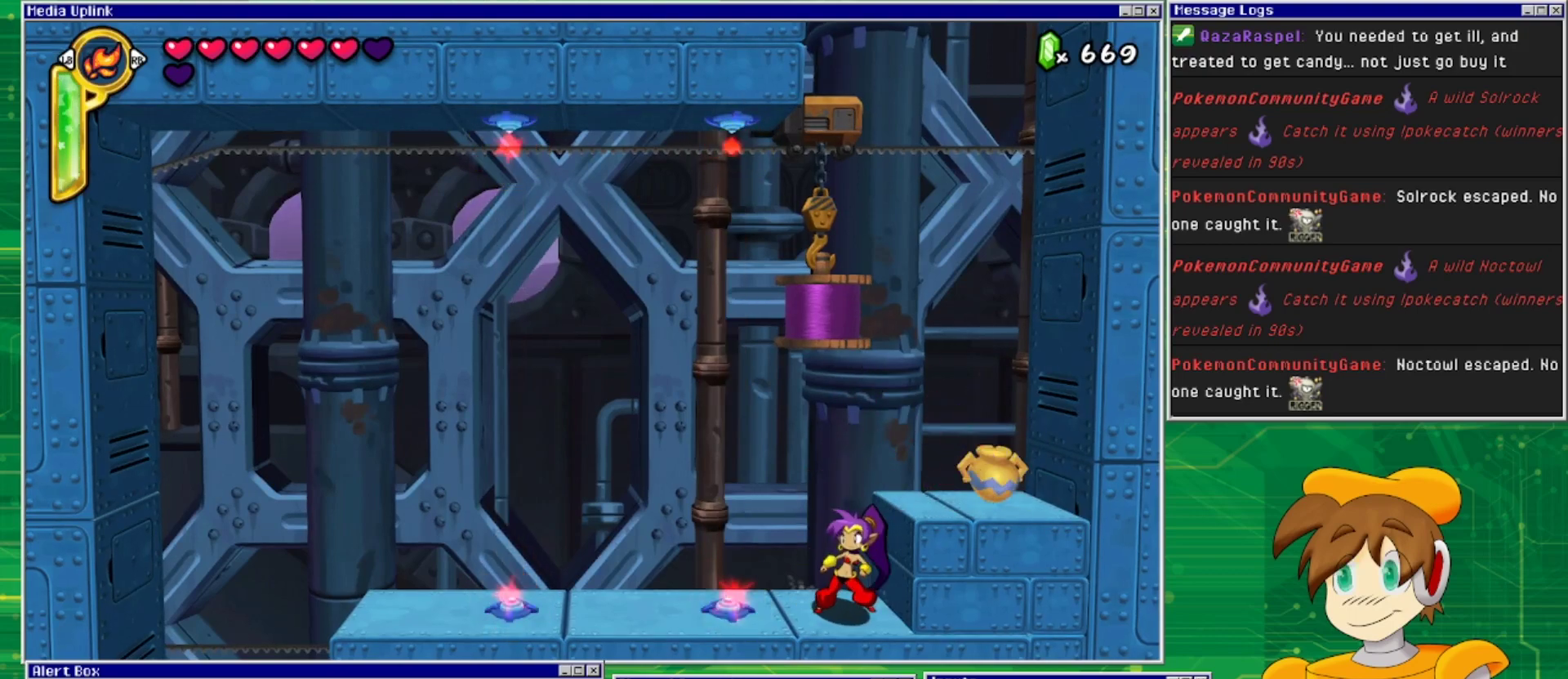
{"buttons": ["DPAD_LEFT"], "events": [[200, "DPAD_LEFT", "down"]]}
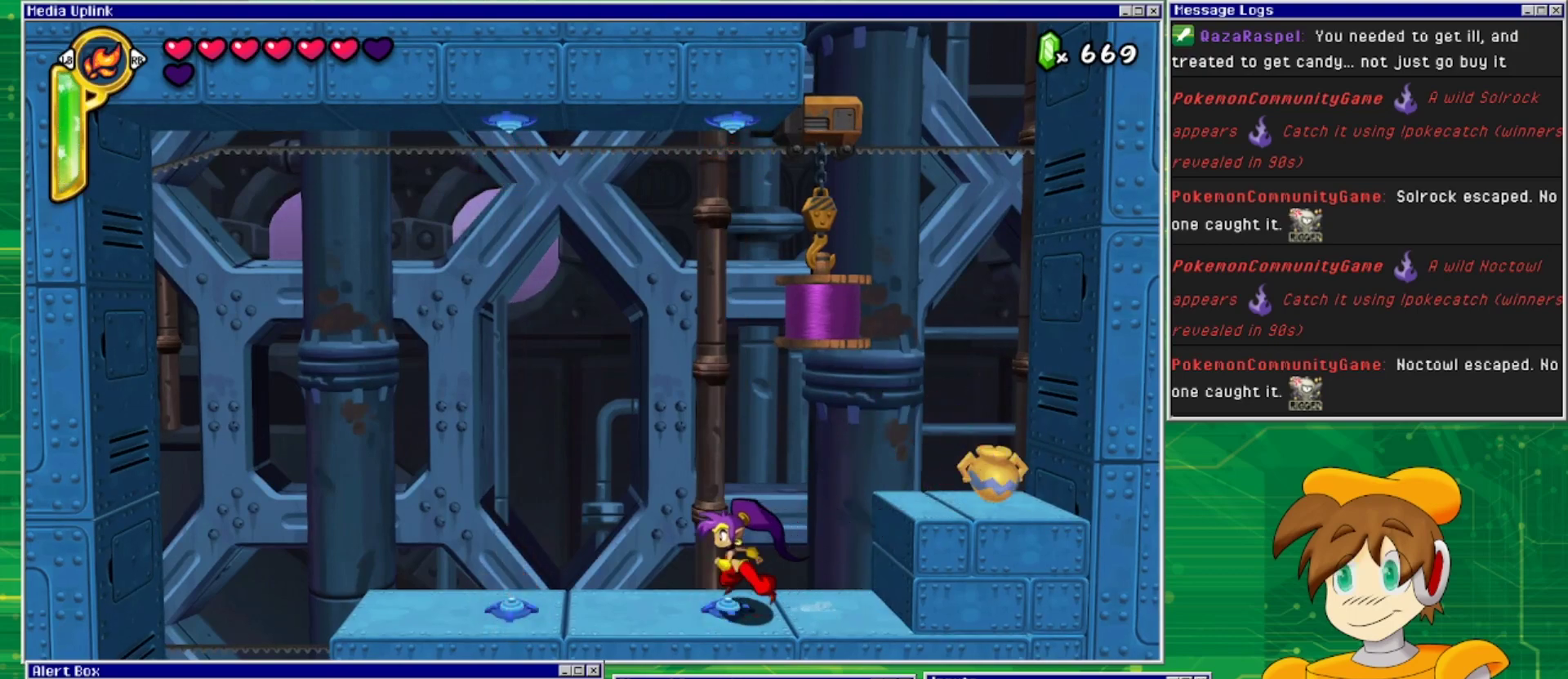
{"buttons": ["DPAD_LEFT"], "events": []}
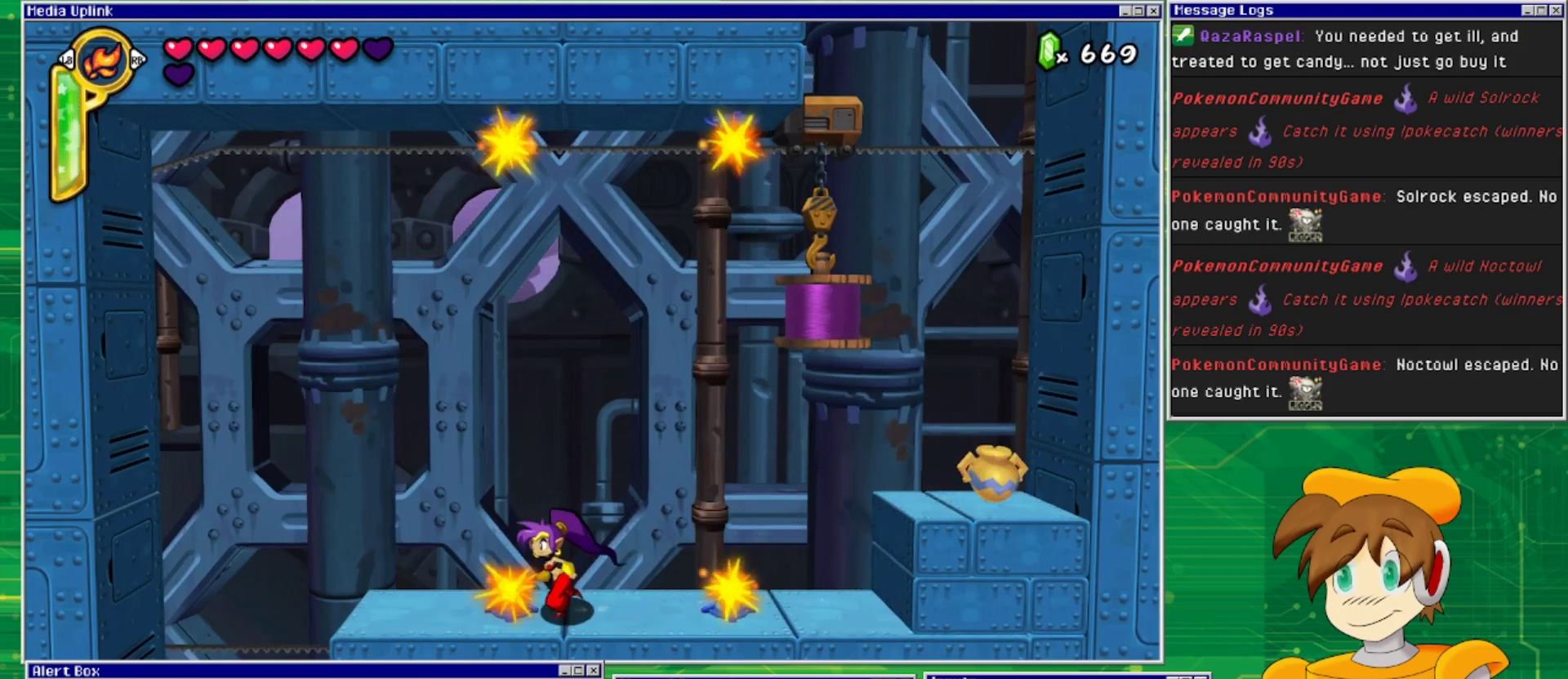
{"buttons": ["DPAD_LEFT"], "events": [[67, "CROSS", "down"], [100, "CROSS", "up"]]}
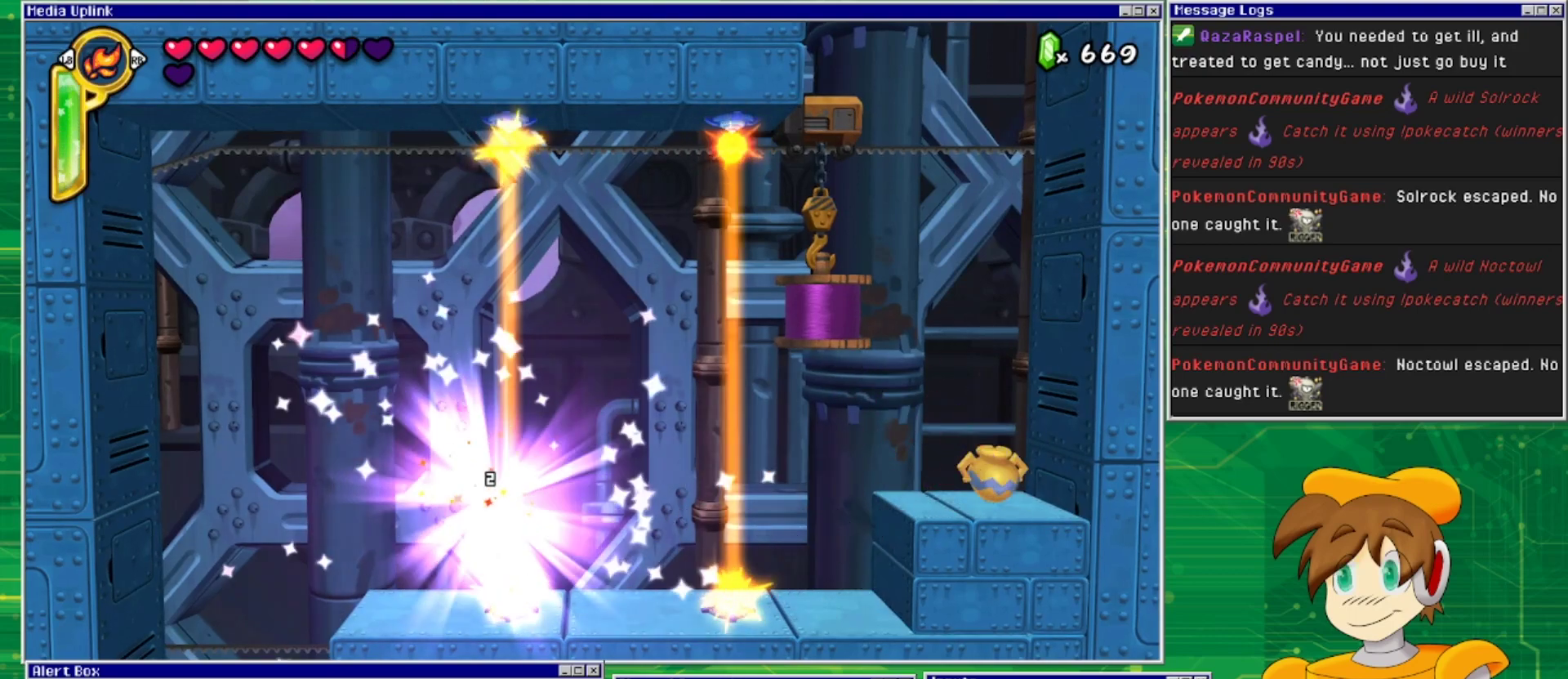
{"buttons": [], "events": [[233, "DPAD_LEFT", "up"]]}
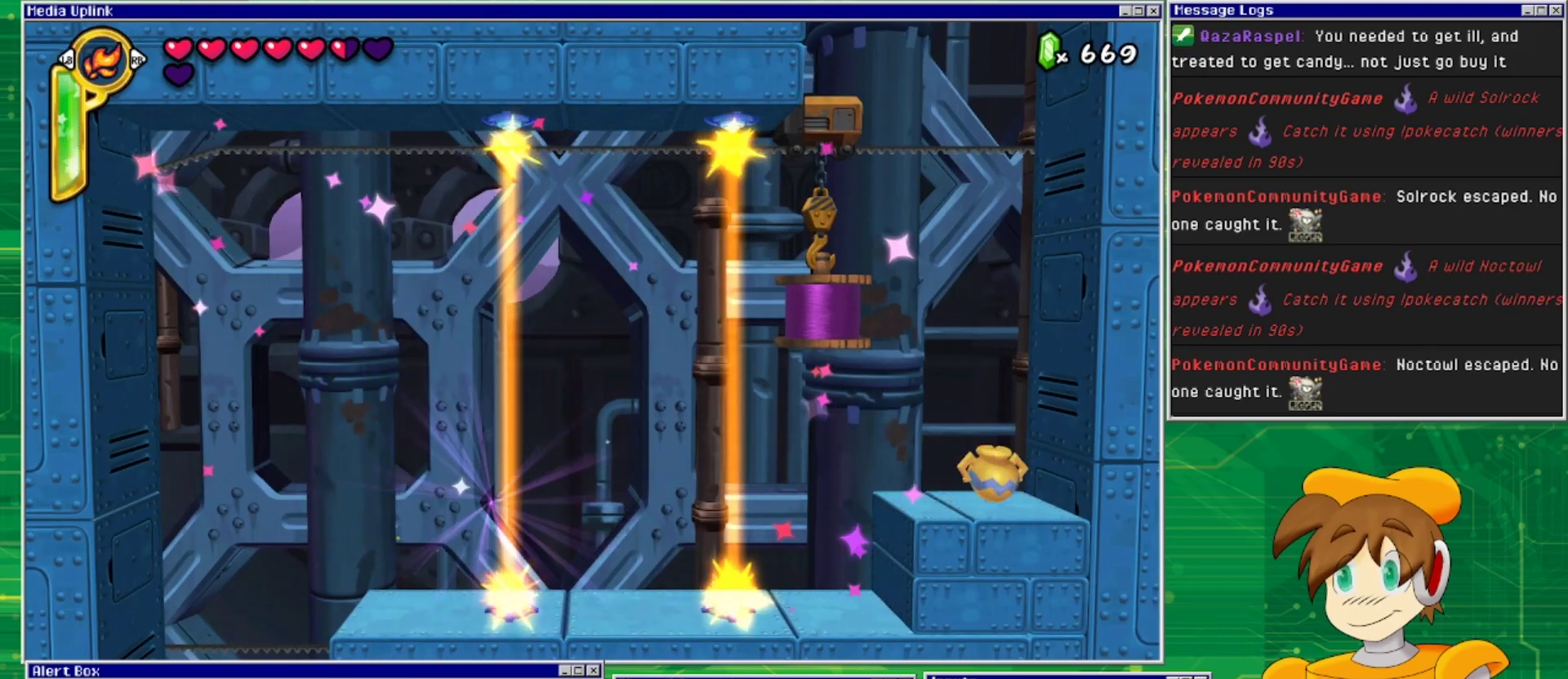
{"buttons": [], "events": []}
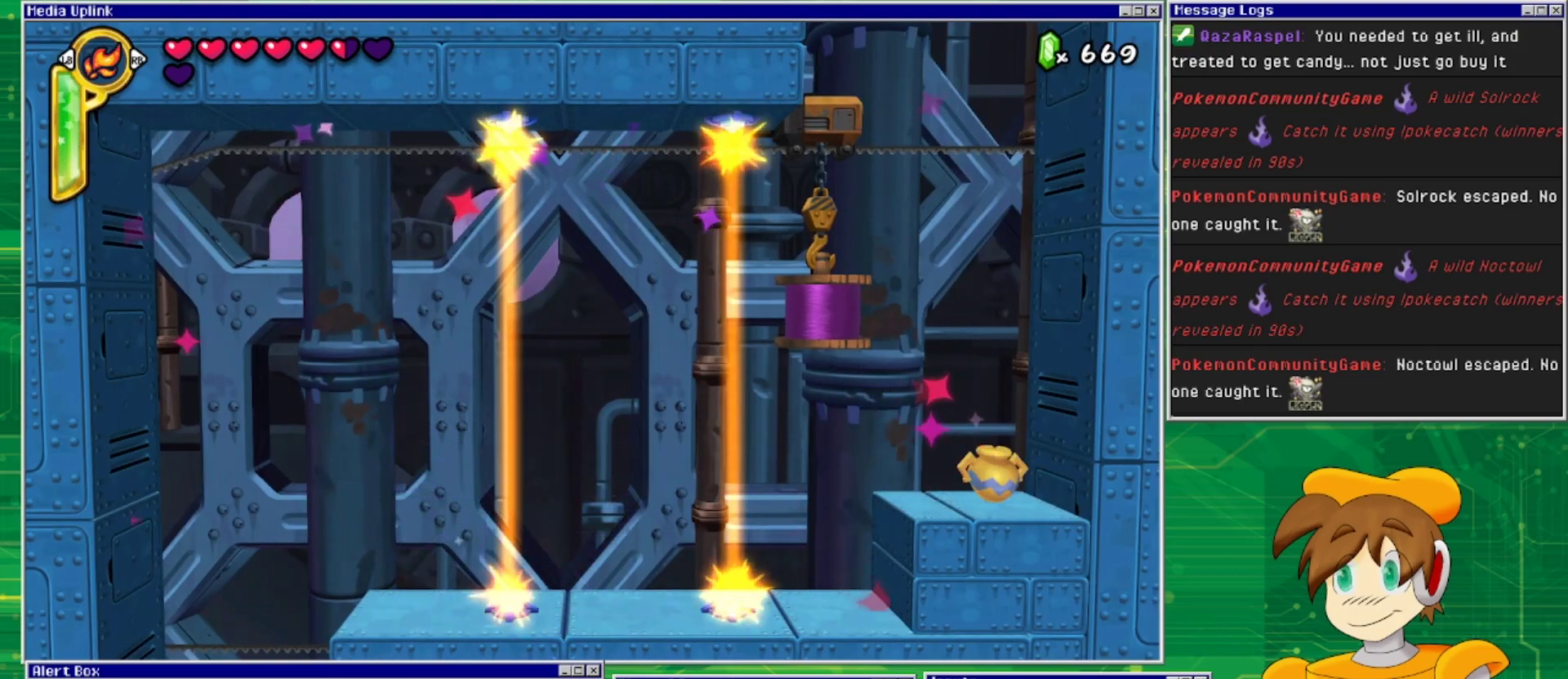
{"buttons": [], "events": []}
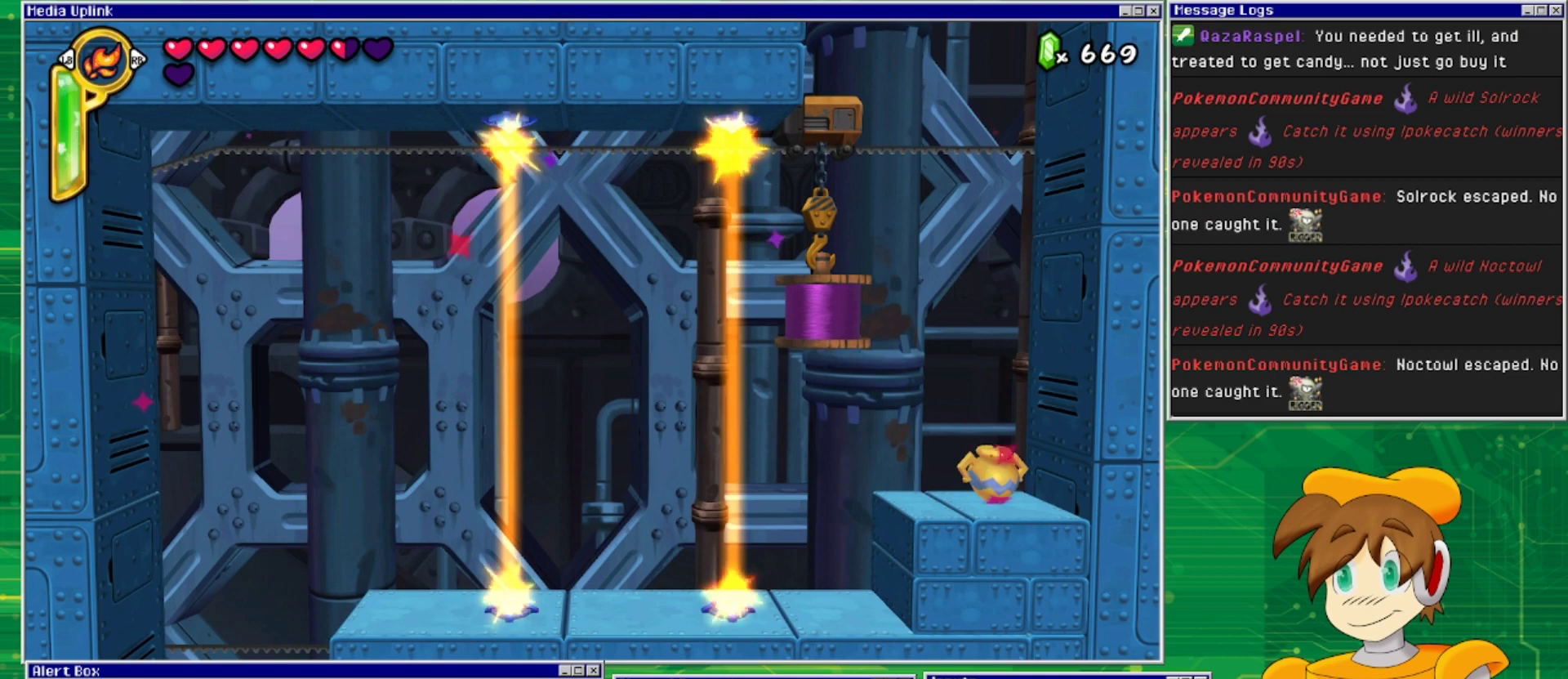
{"buttons": [], "events": []}
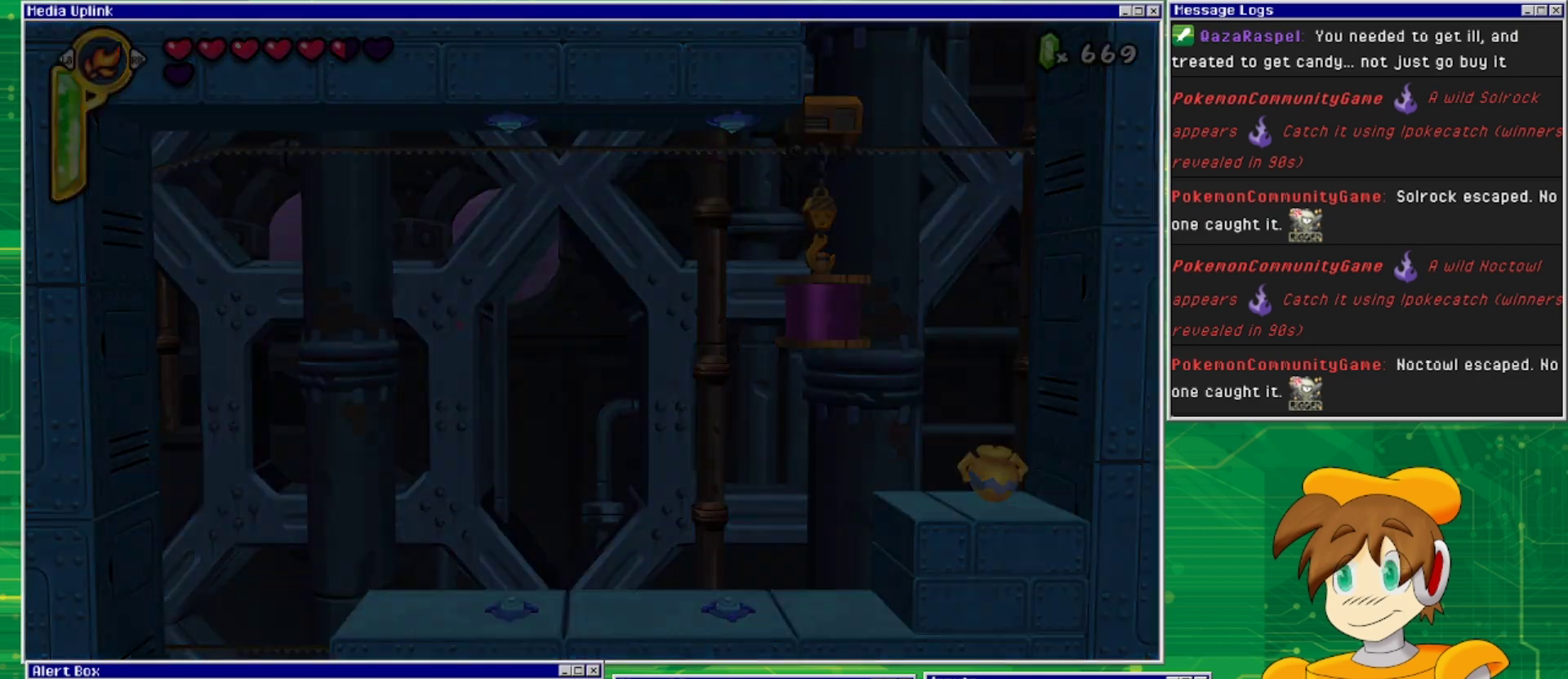
{"buttons": [], "events": []}
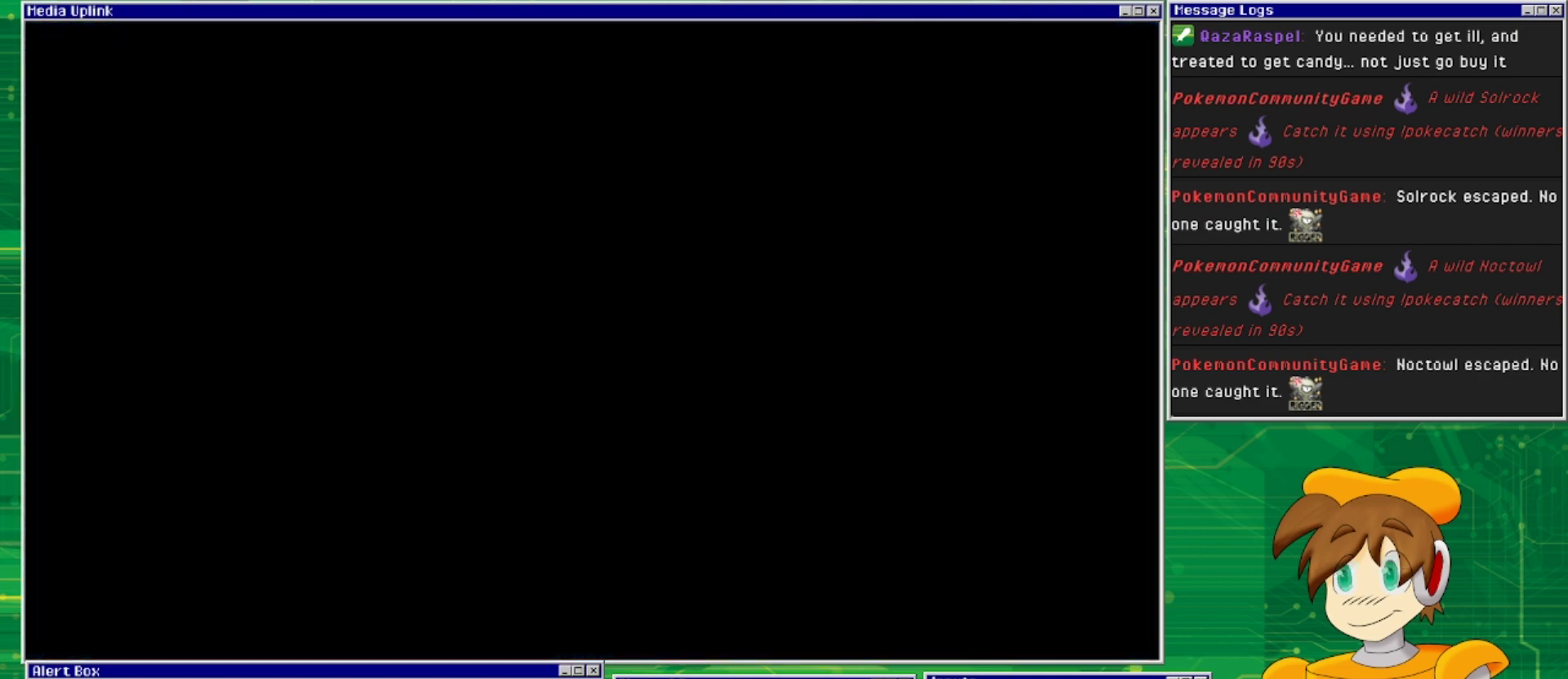
{"buttons": [], "events": []}
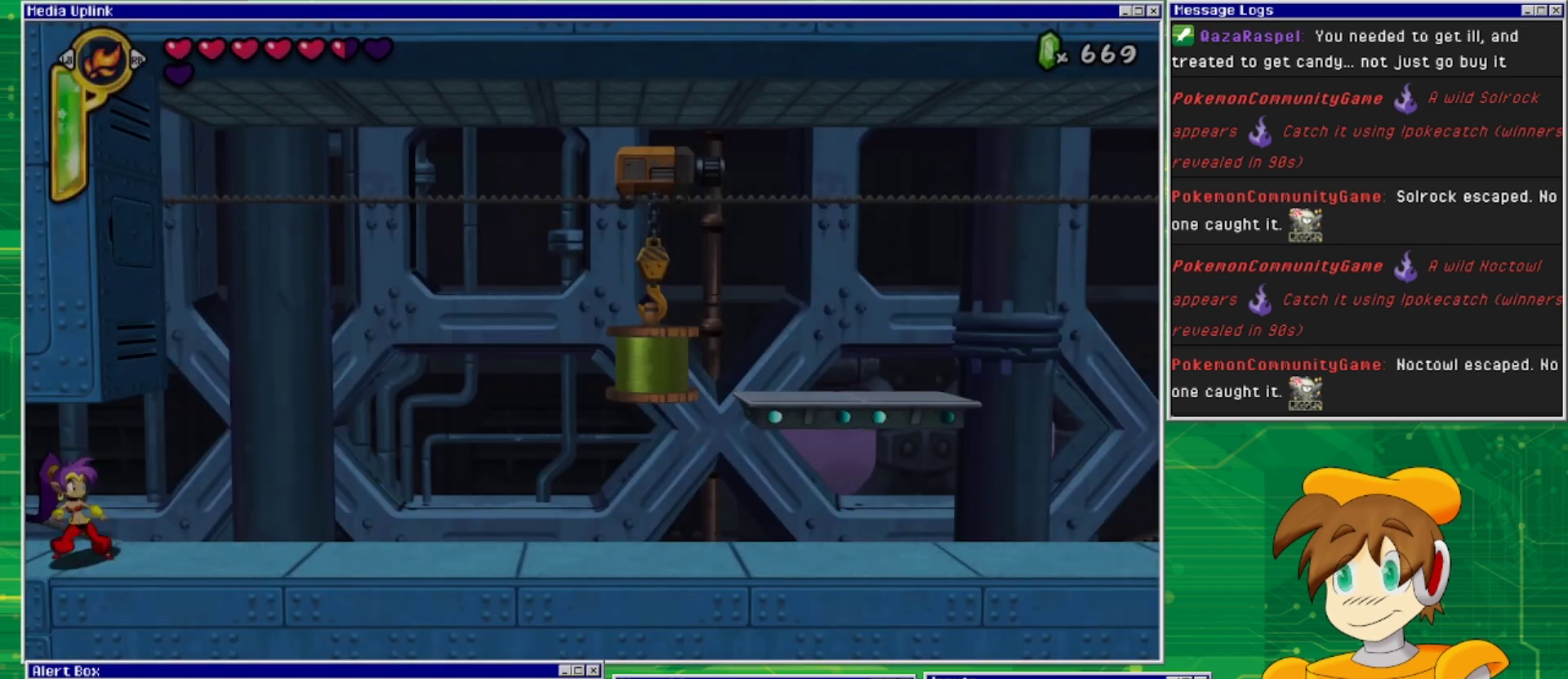
{"buttons": ["DPAD_RIGHT"], "events": [[100, "DPAD_RIGHT", "down"]]}
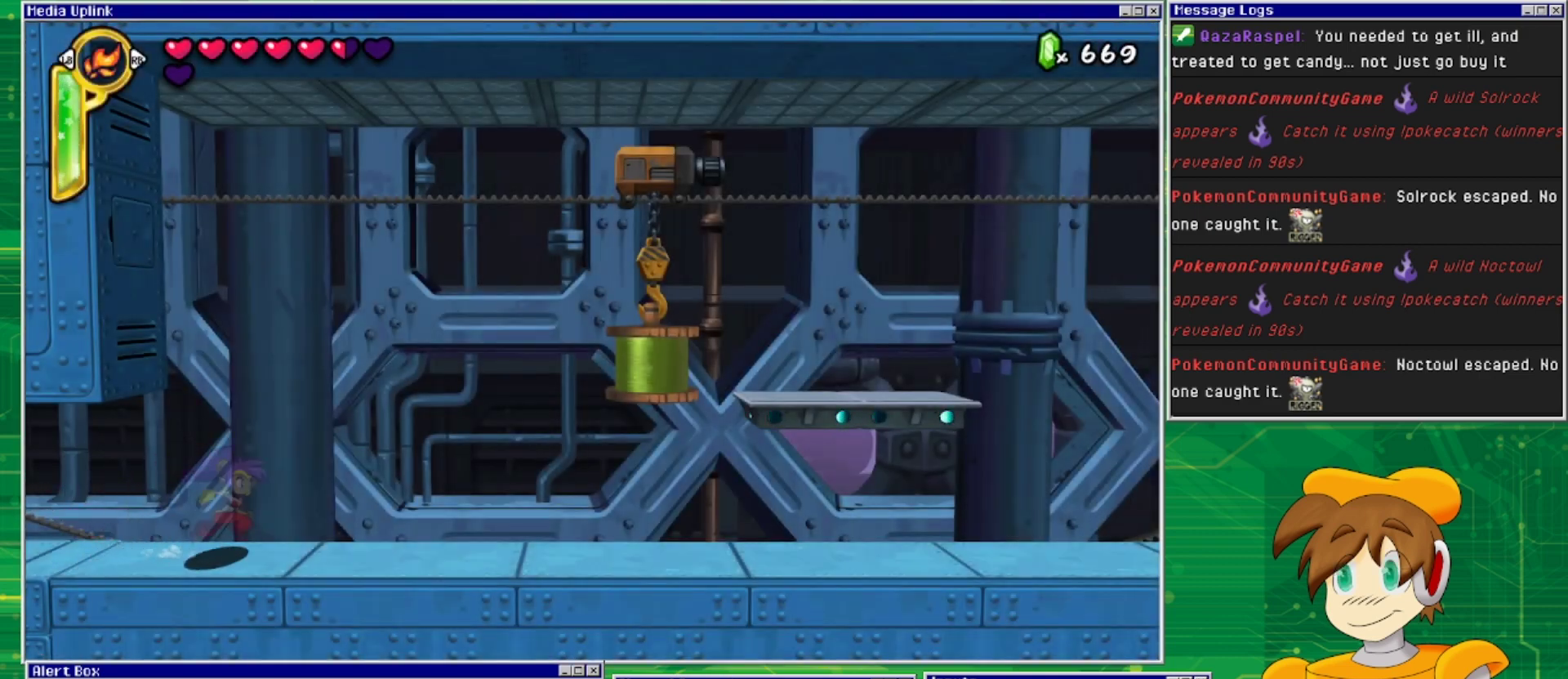
{"buttons": ["DPAD_RIGHT"], "events": []}
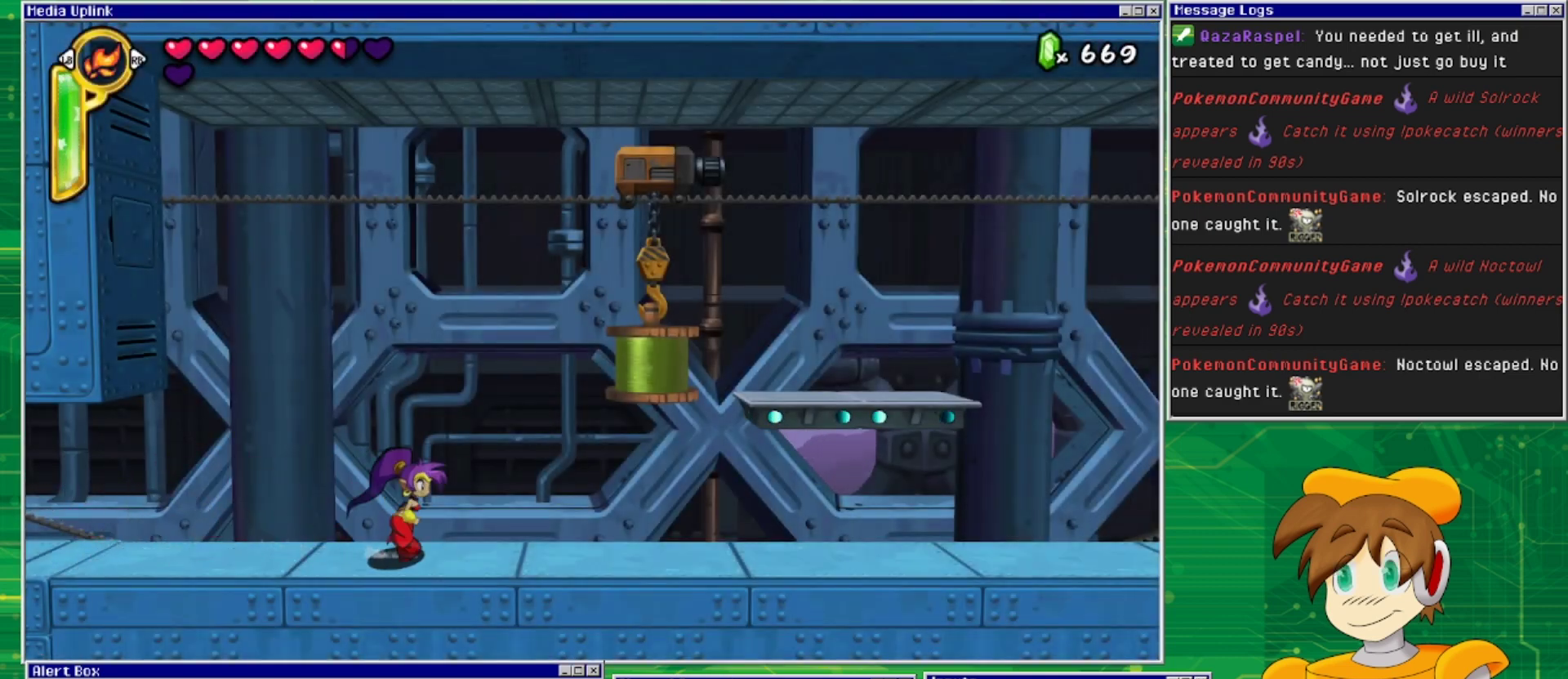
{"buttons": ["DPAD_RIGHT"], "events": []}
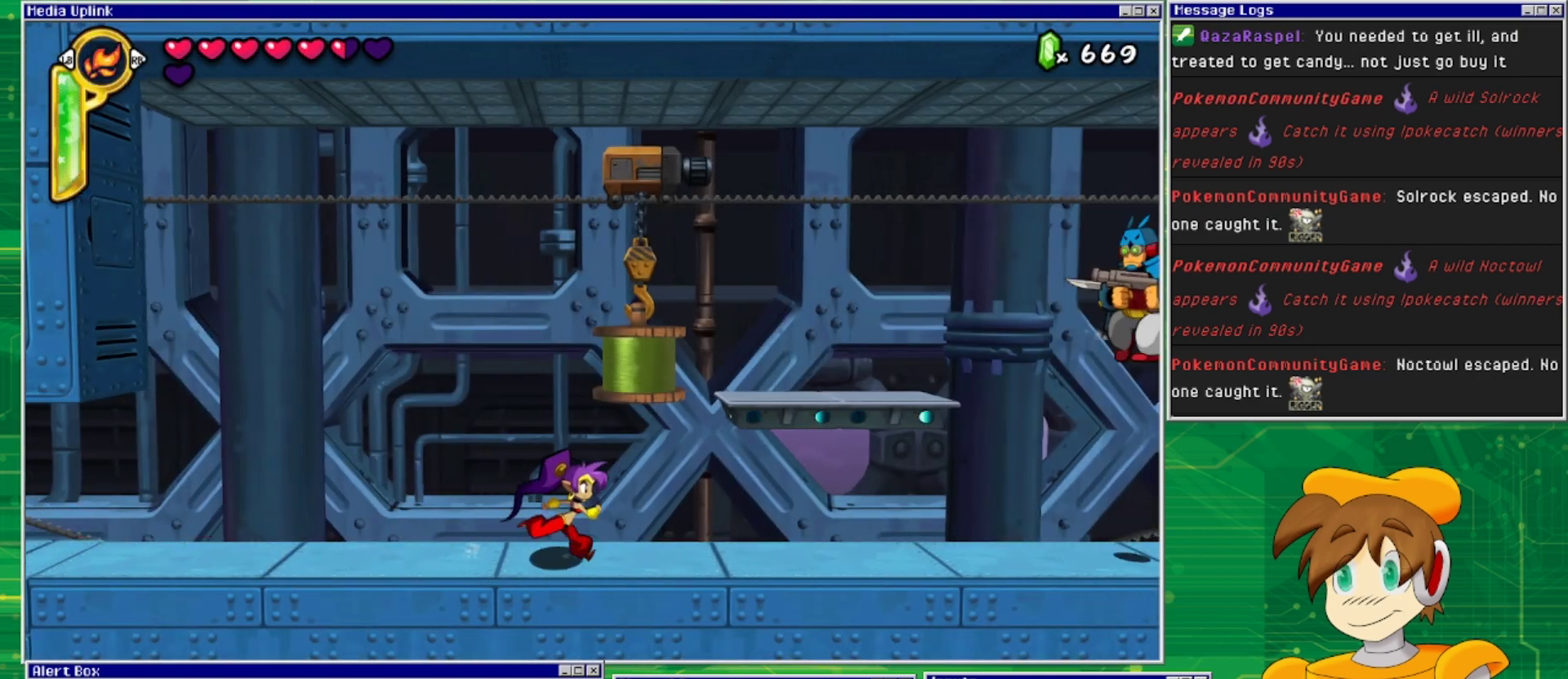
{"buttons": ["DPAD_RIGHT"], "events": []}
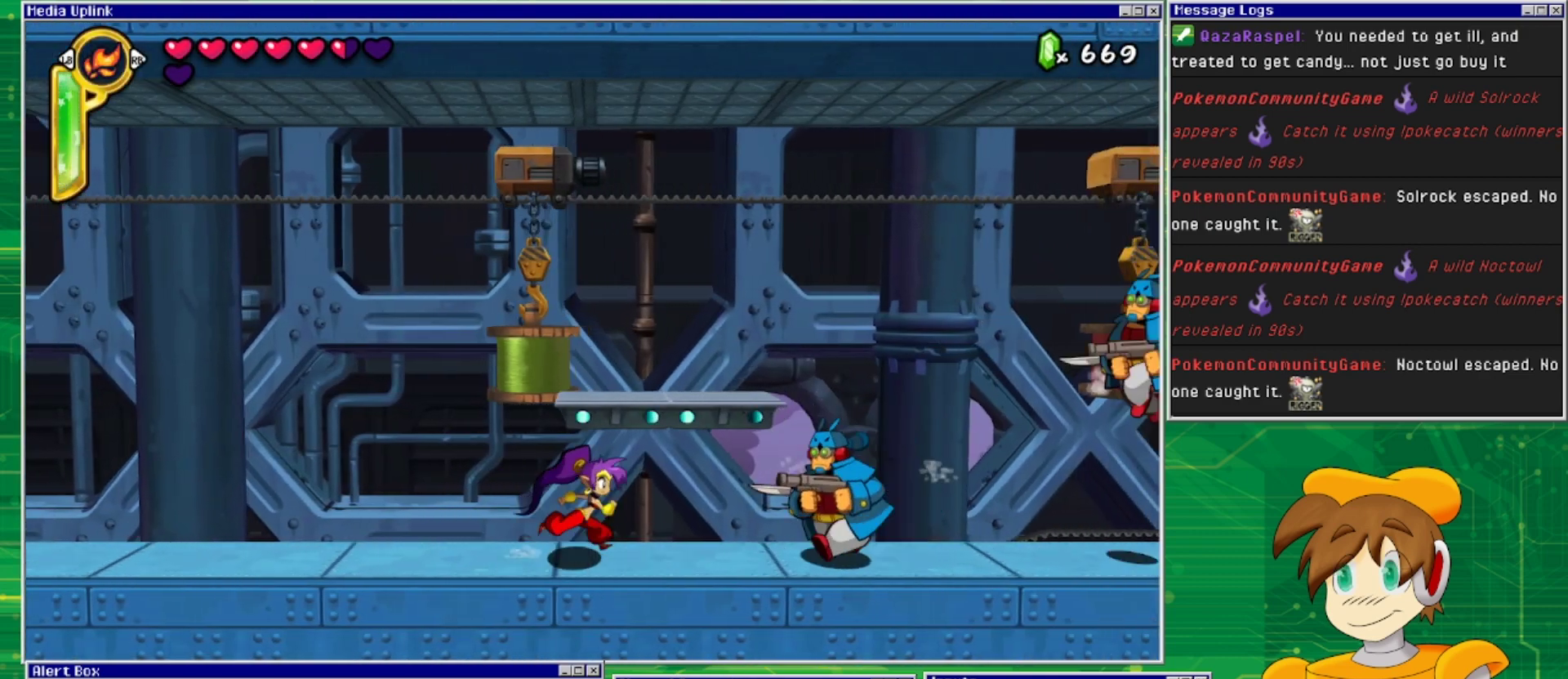
{"buttons": [], "events": [[133, "DPAD_RIGHT", "up"], [133, "SQUARE", "down"], [200, "SQUARE", "up"], [233, "SQUARE", "down"], [333, "SQUARE", "up"], [400, "SQUARE", "down"], [500, "SQUARE", "up"]]}
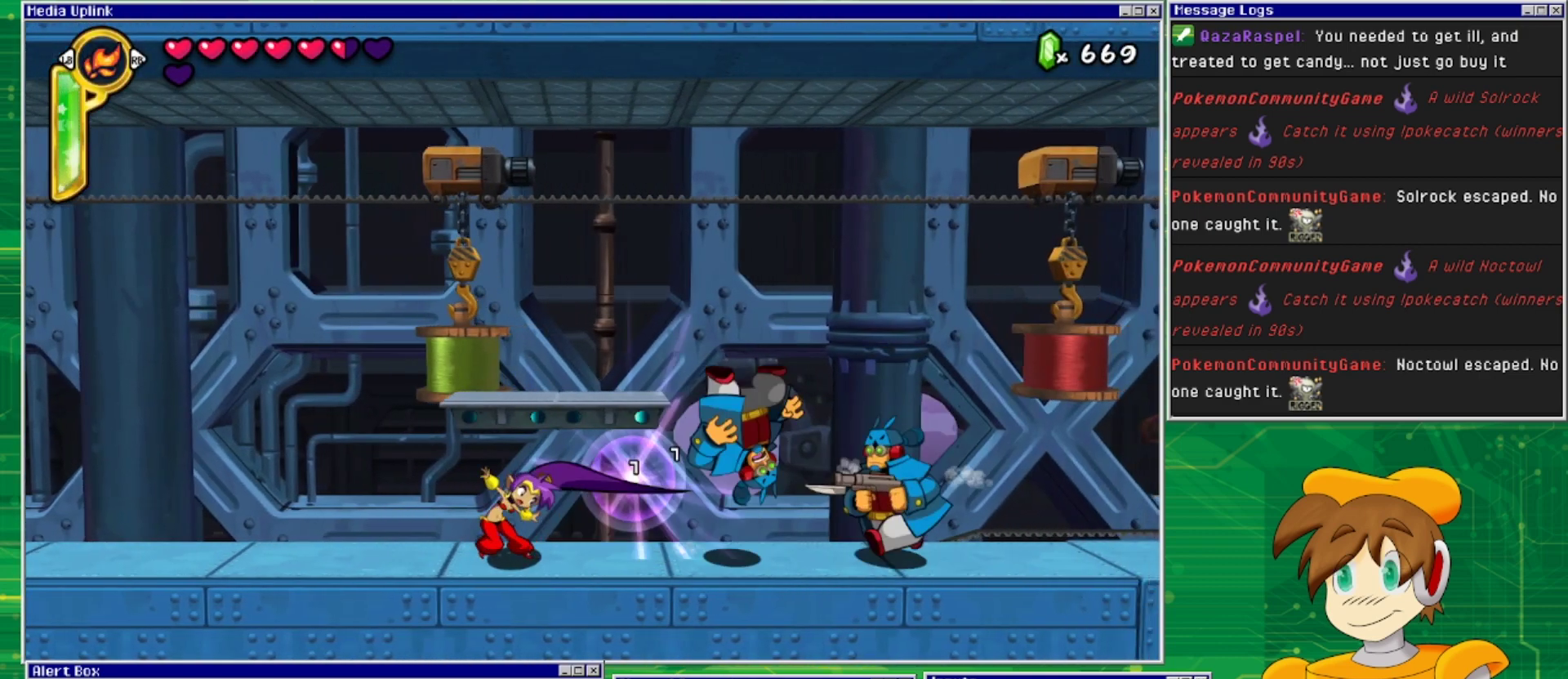
{"buttons": [], "events": [[133, "DPAD_RIGHT", "down"], [367, "SQUARE", "down"], [400, "DPAD_RIGHT", "up"], [467, "SQUARE", "up"]]}
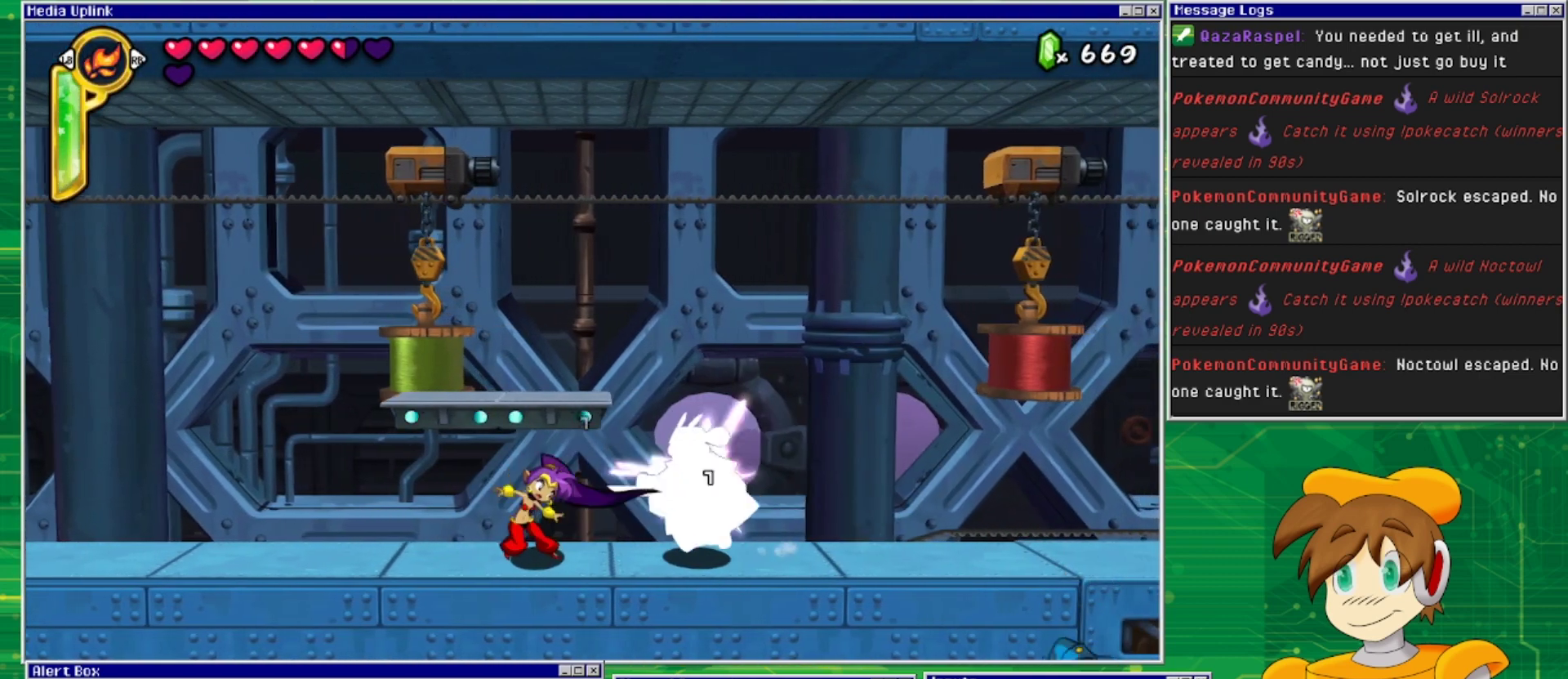
{"buttons": ["DPAD_RIGHT"], "events": [[33, "SQUARE", "down"], [133, "SQUARE", "up"], [200, "DPAD_RIGHT", "down"]]}
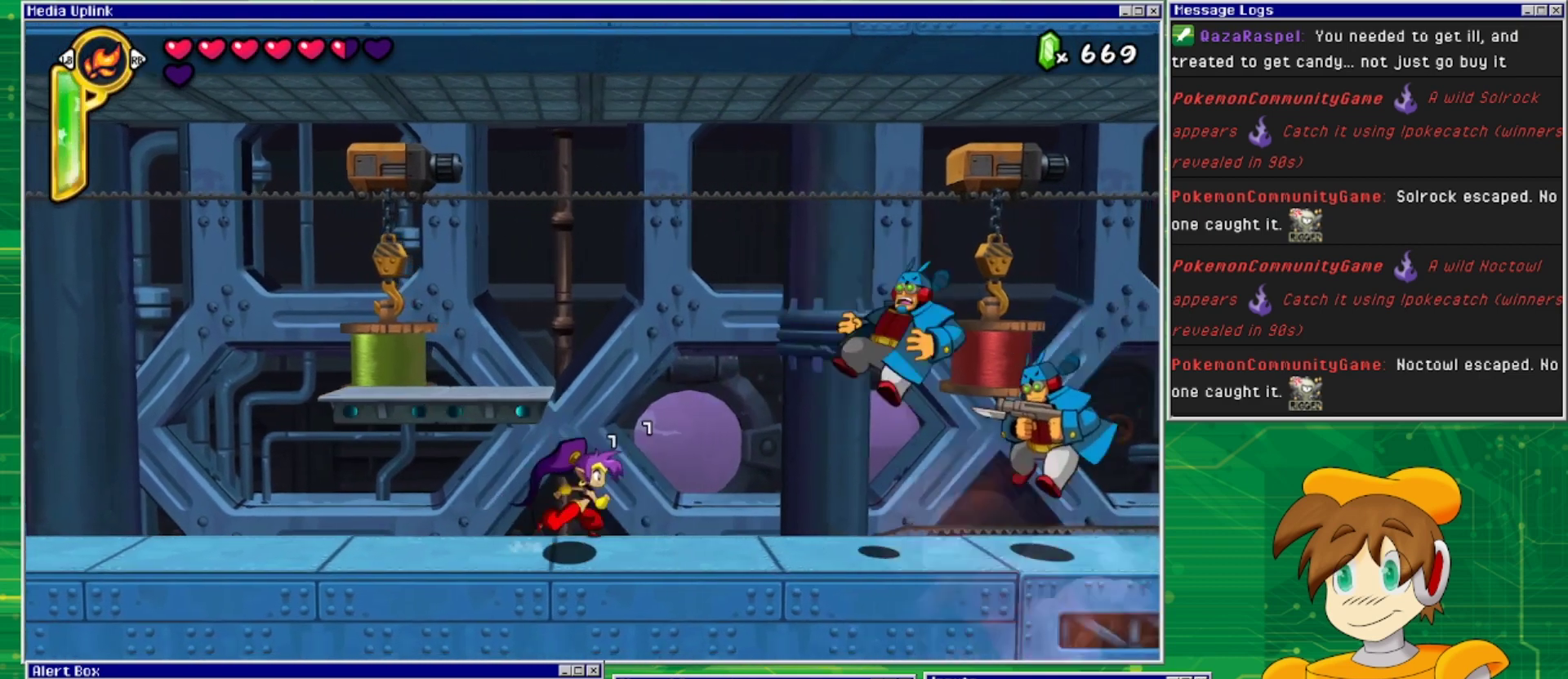
{"buttons": [], "events": [[433, "SQUARE", "down"], [467, "DPAD_RIGHT", "up"], [500, "SQUARE", "up"]]}
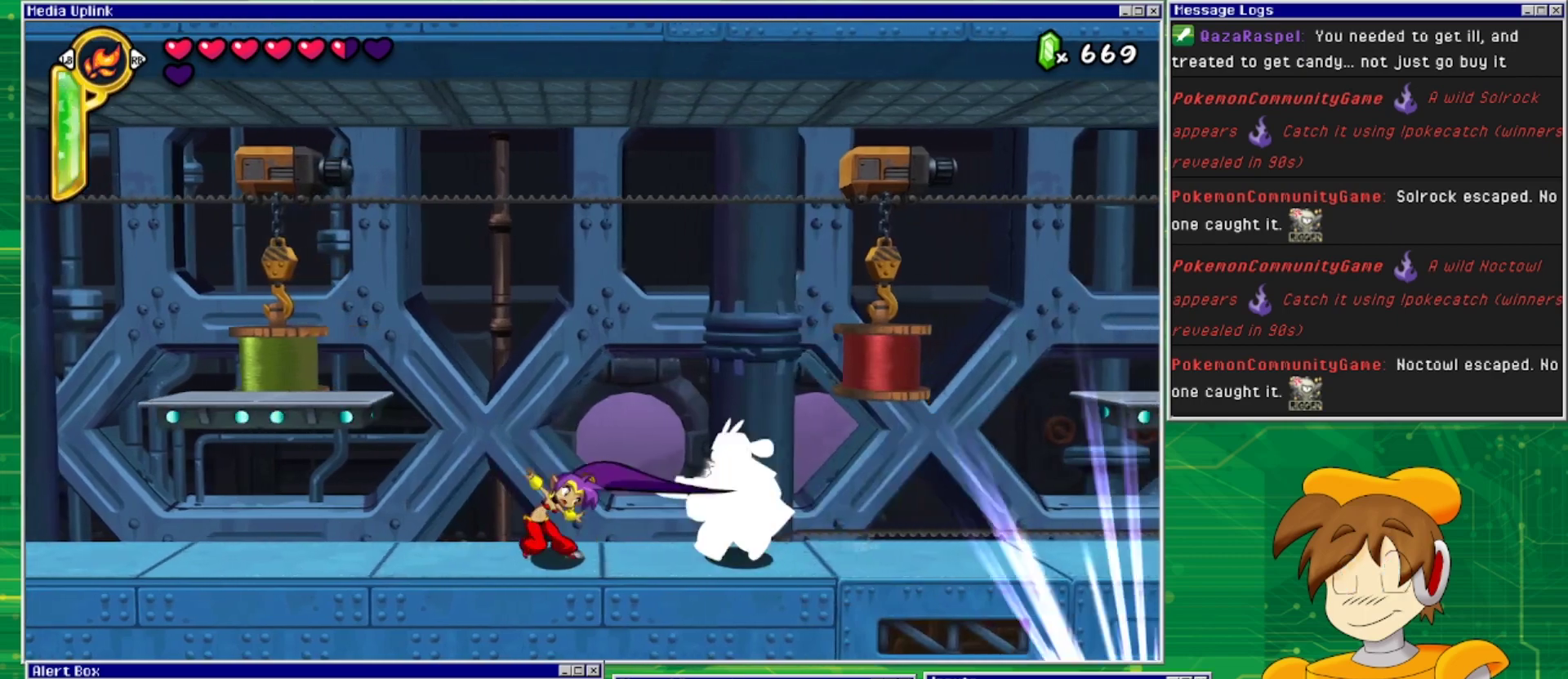
{"buttons": ["DPAD_RIGHT"], "events": [[67, "SQUARE", "down"], [133, "DPAD_RIGHT", "down"], [133, "SQUARE", "up"]]}
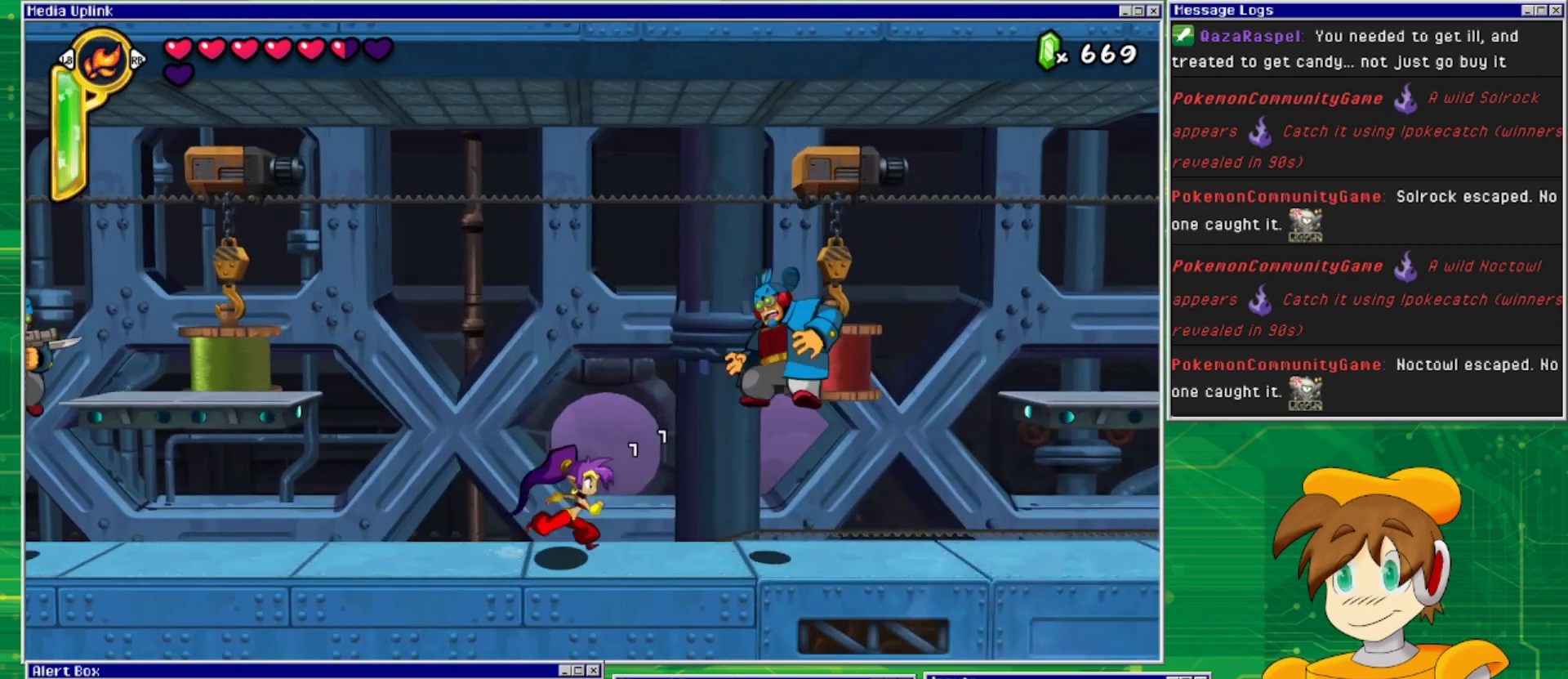
{"buttons": ["DPAD_RIGHT"], "events": []}
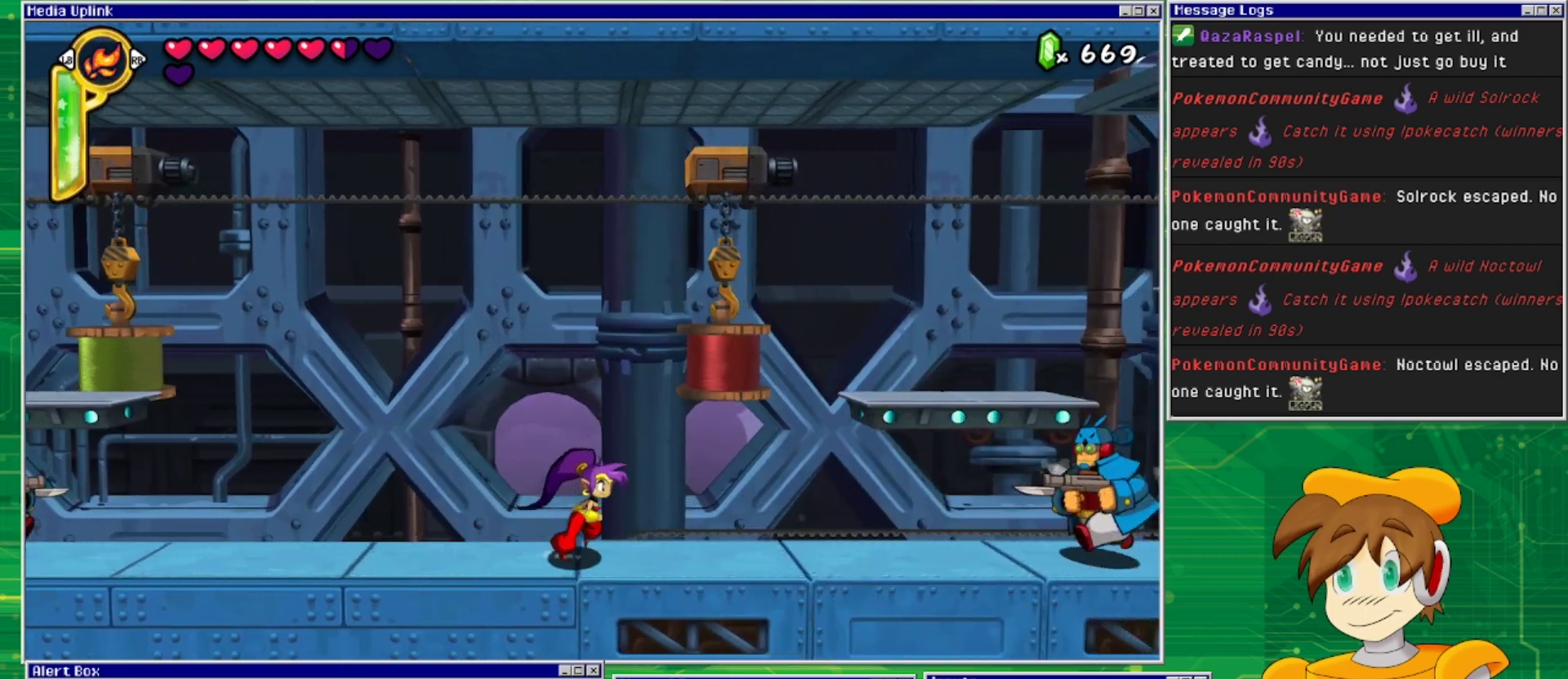
{"buttons": ["SQUARE", "DPAD_RIGHT"], "events": [[500, "SQUARE", "down"]]}
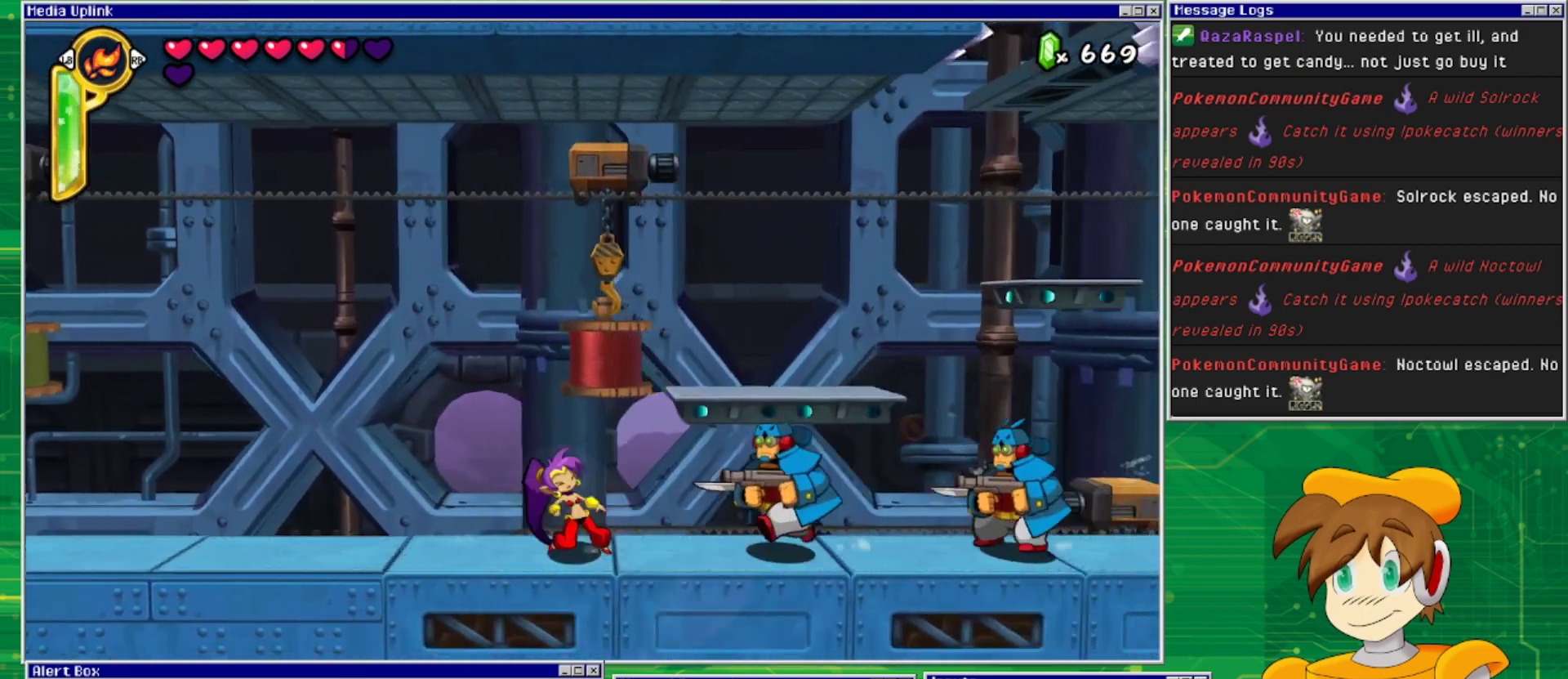
{"buttons": ["SQUARE", "DPAD_RIGHT"], "events": [[33, "DPAD_RIGHT", "up"], [67, "SQUARE", "up"], [133, "SQUARE", "down"], [233, "DPAD_RIGHT", "down"], [233, "SQUARE", "up"], [500, "SQUARE", "down"]]}
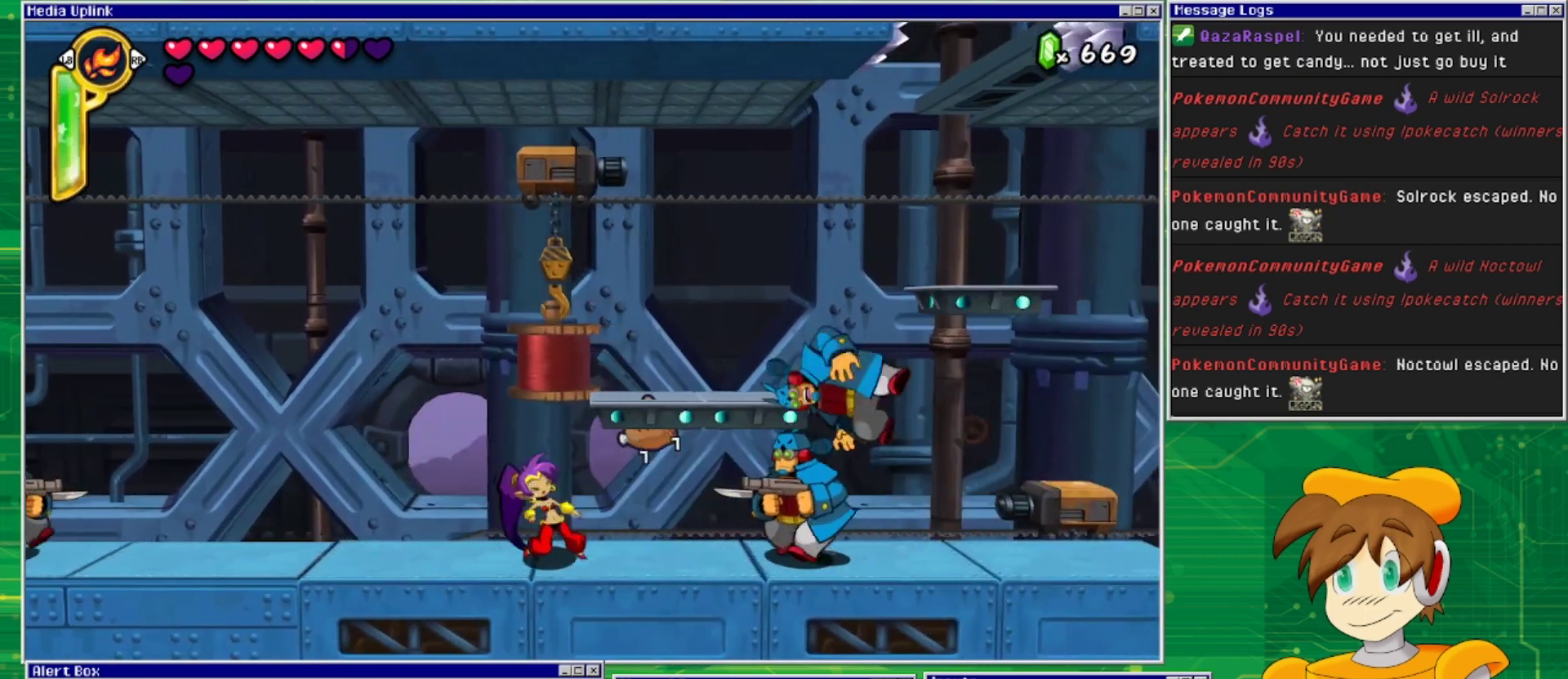
{"buttons": ["DPAD_RIGHT"], "events": [[33, "DPAD_RIGHT", "up"], [100, "SQUARE", "up"], [167, "SQUARE", "down"], [267, "SQUARE", "up"], [333, "DPAD_RIGHT", "down"]]}
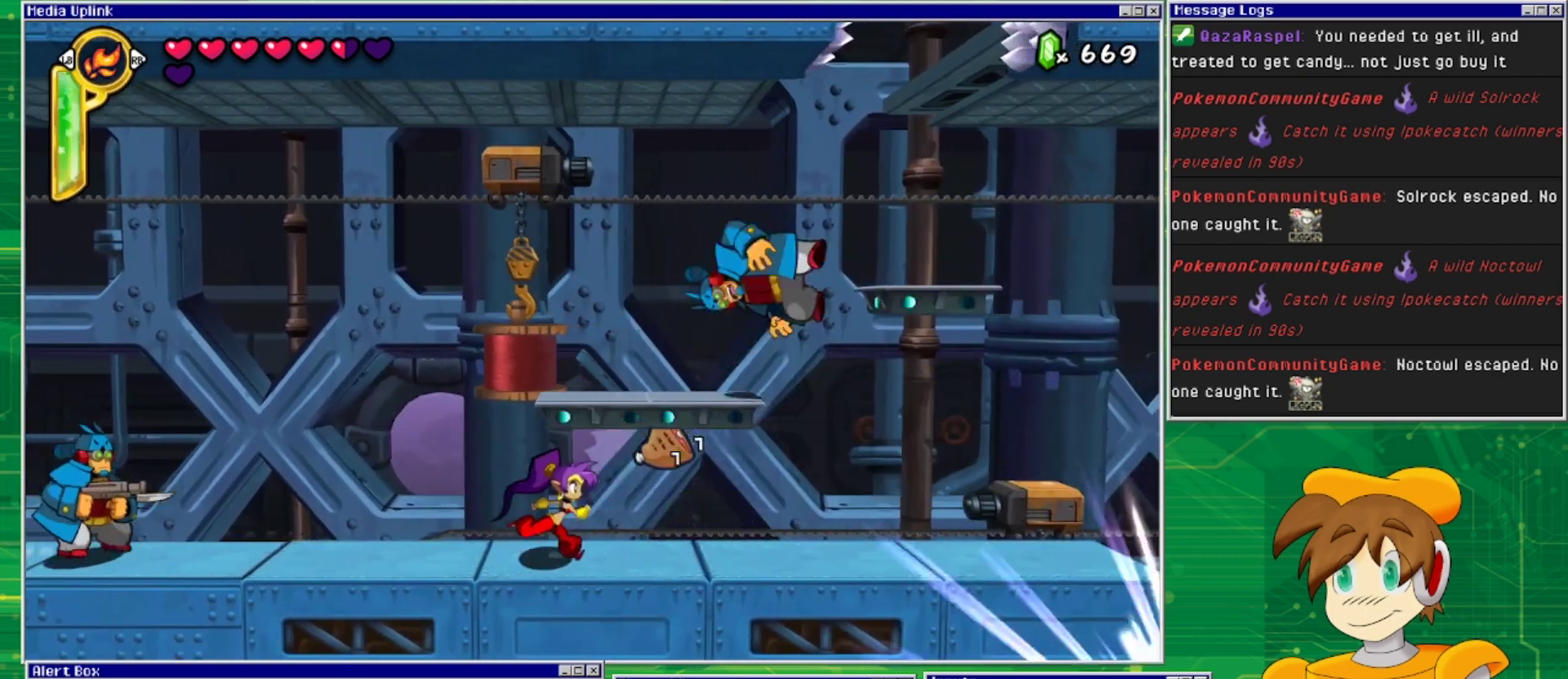
{"buttons": ["DPAD_RIGHT"], "events": []}
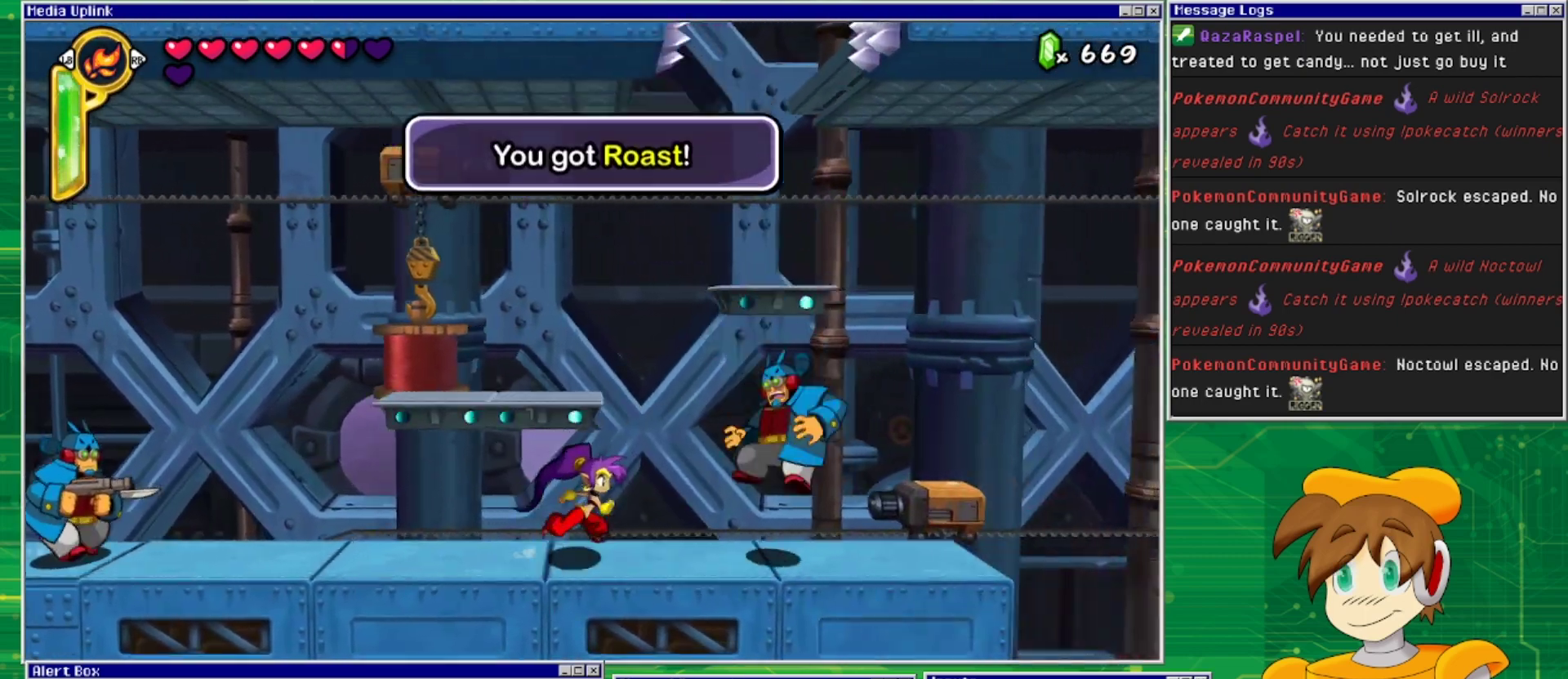
{"buttons": ["DPAD_RIGHT"], "events": []}
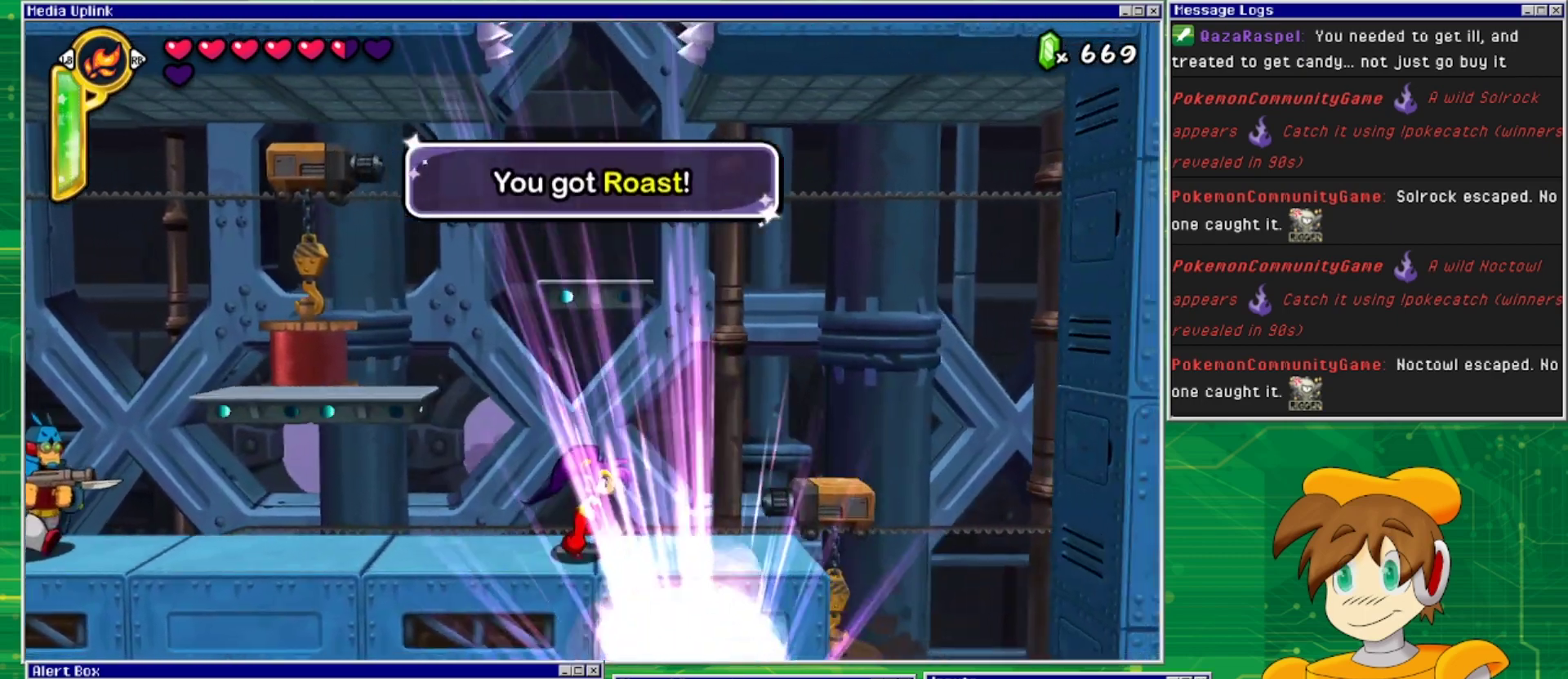
{"buttons": ["DPAD_RIGHT"], "events": []}
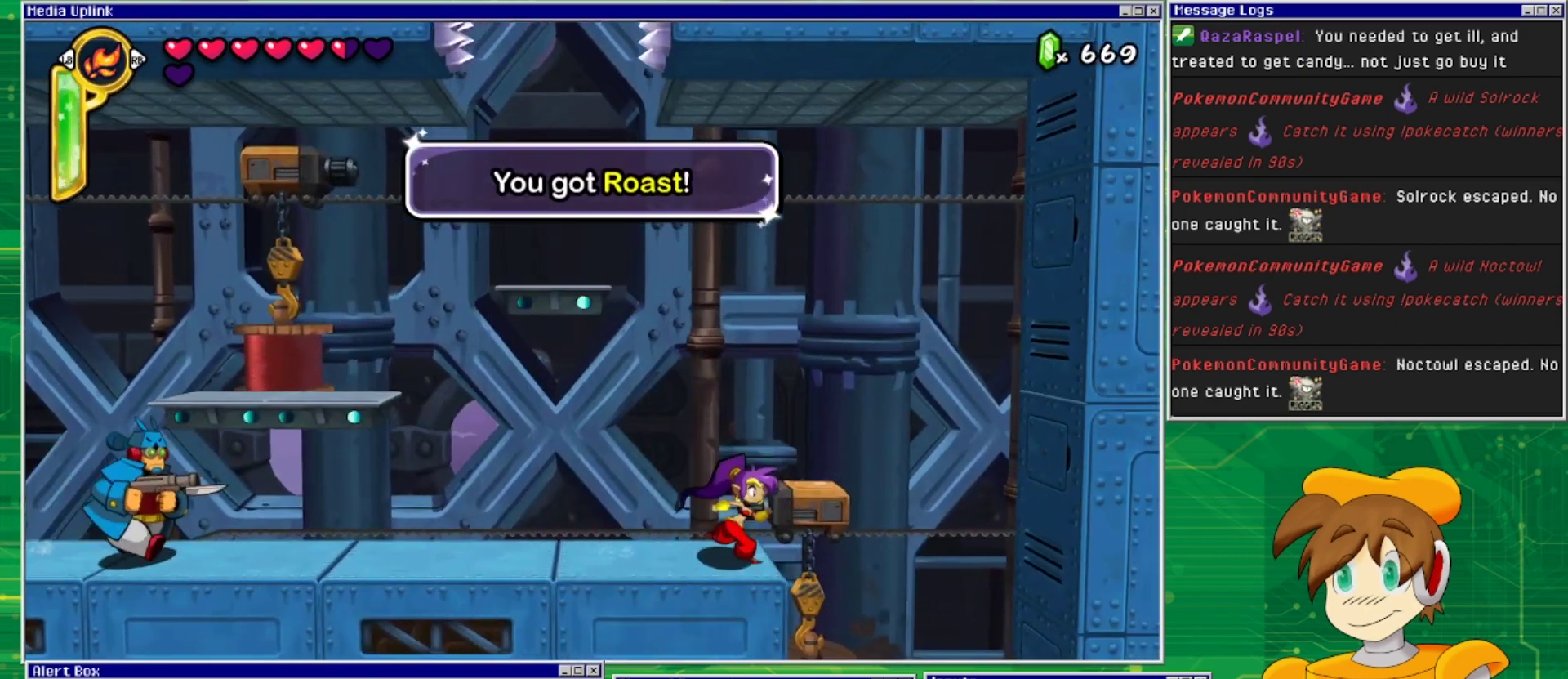
{"buttons": ["DPAD_LEFT"], "events": [[367, "DPAD_RIGHT", "up"], [433, "DPAD_LEFT", "down"]]}
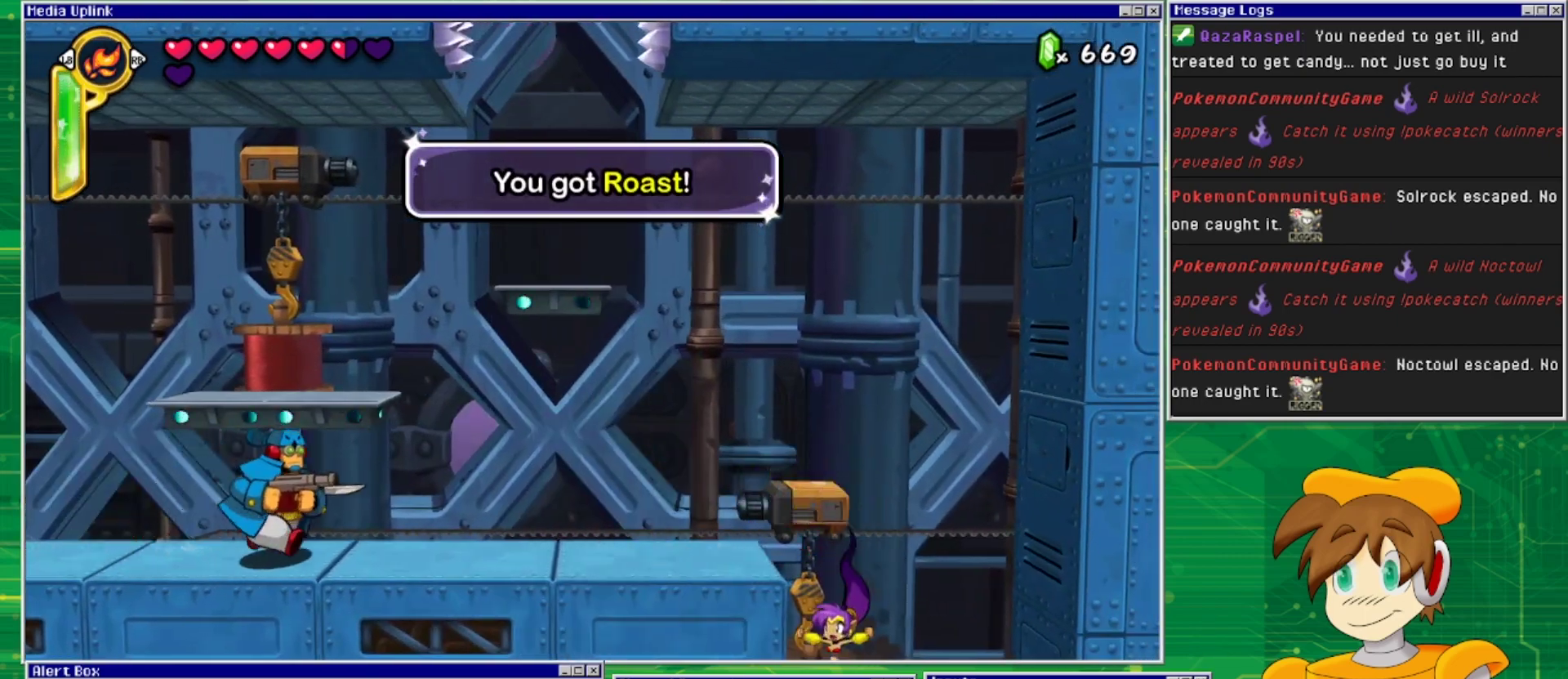
{"buttons": [], "events": [[67, "DPAD_LEFT", "up"]]}
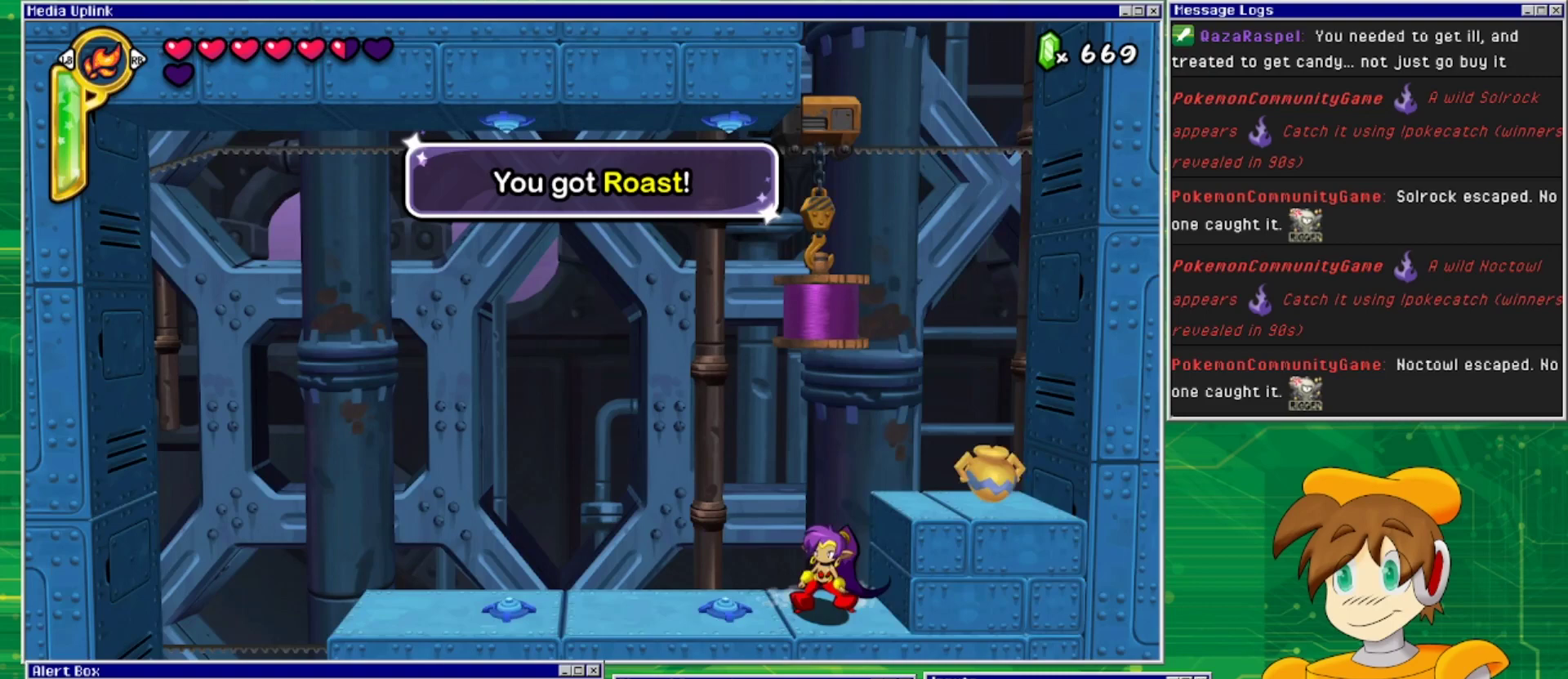
{"buttons": [], "events": []}